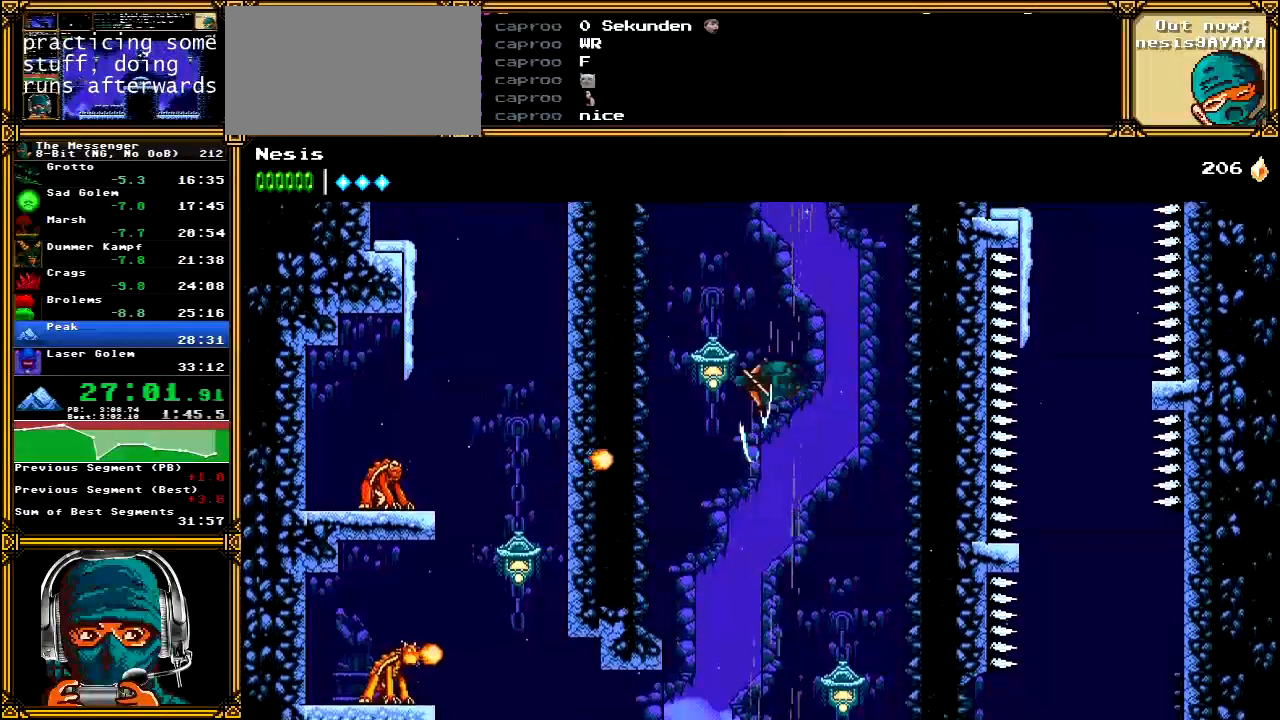
Gameplay with a controller (Xbox layout); each line is a JSON object with the inputs held at the frame after it. "events" lists button and stick changes between this image and that frame as [ms after this image, input, new state], when the widget could be followed in between. Not read: L1 L3 R1 R3 SELECT START.
{"buttons": ["A"], "left_stick": "center", "right_stick": "center", "events": [[33, "DPAD_LEFT", "up"], [83, "X", "up"], [133, "X", "down"], [233, "X", "up"], [250, "DPAD_LEFT", "down"], [283, "DPAD_LEFT", "up"]]}
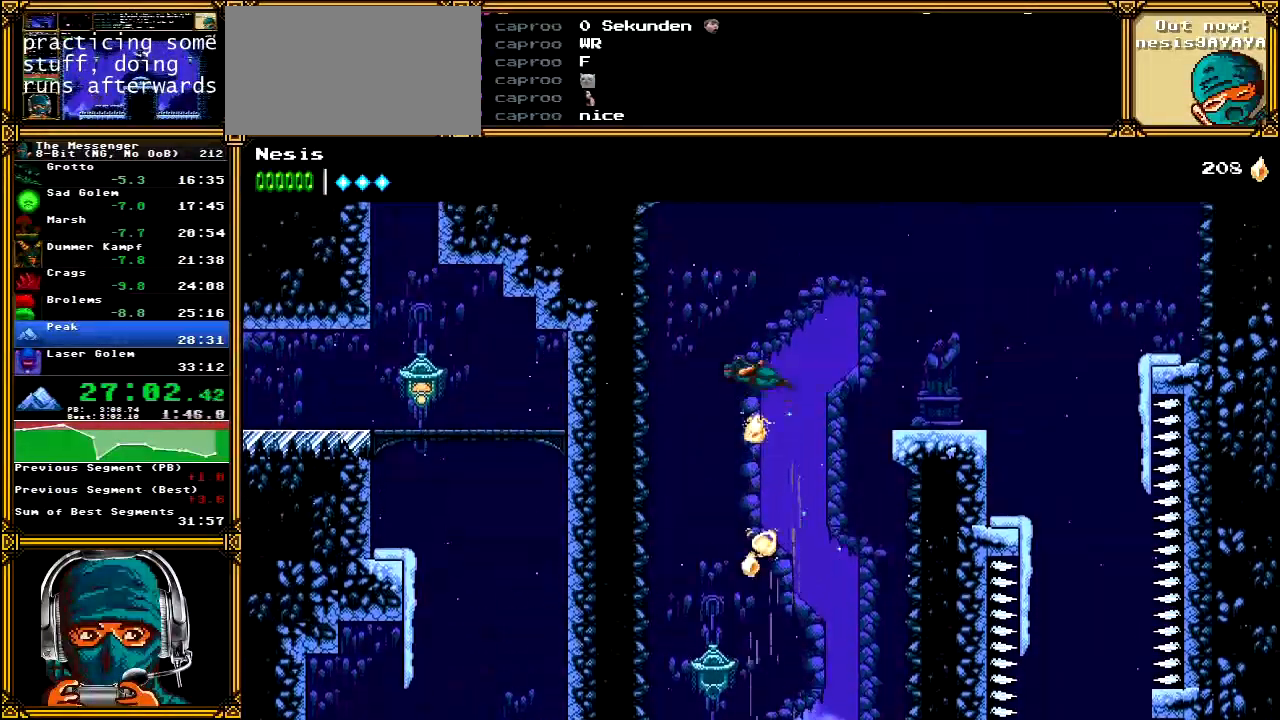
{"buttons": ["A", "DPAD_LEFT"], "left_stick": "center", "right_stick": "center"}
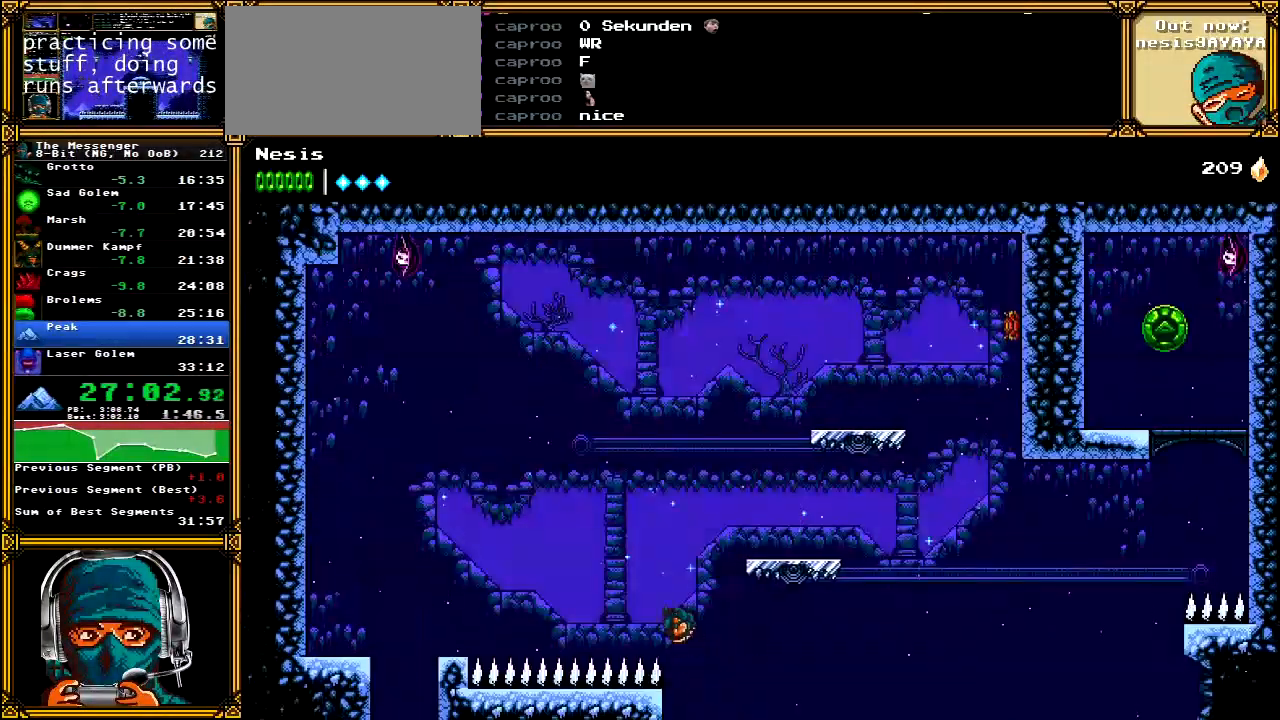
{"buttons": ["A", "DPAD_LEFT"], "left_stick": "center", "right_stick": "center", "events": [[300, "A", "up"], [350, "A", "down"]]}
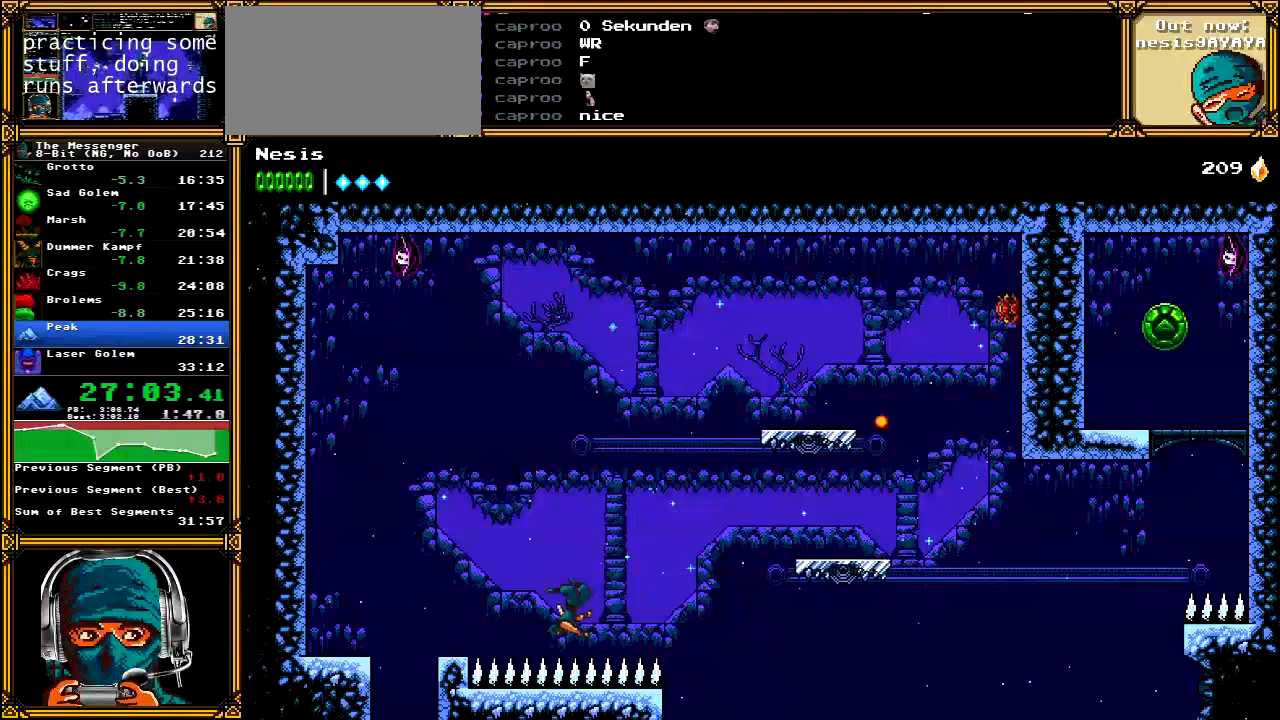
{"buttons": ["DPAD_LEFT"], "left_stick": "center", "right_stick": "center", "events": [[150, "A", "up"], [217, "A", "down"], [400, "A", "up"]]}
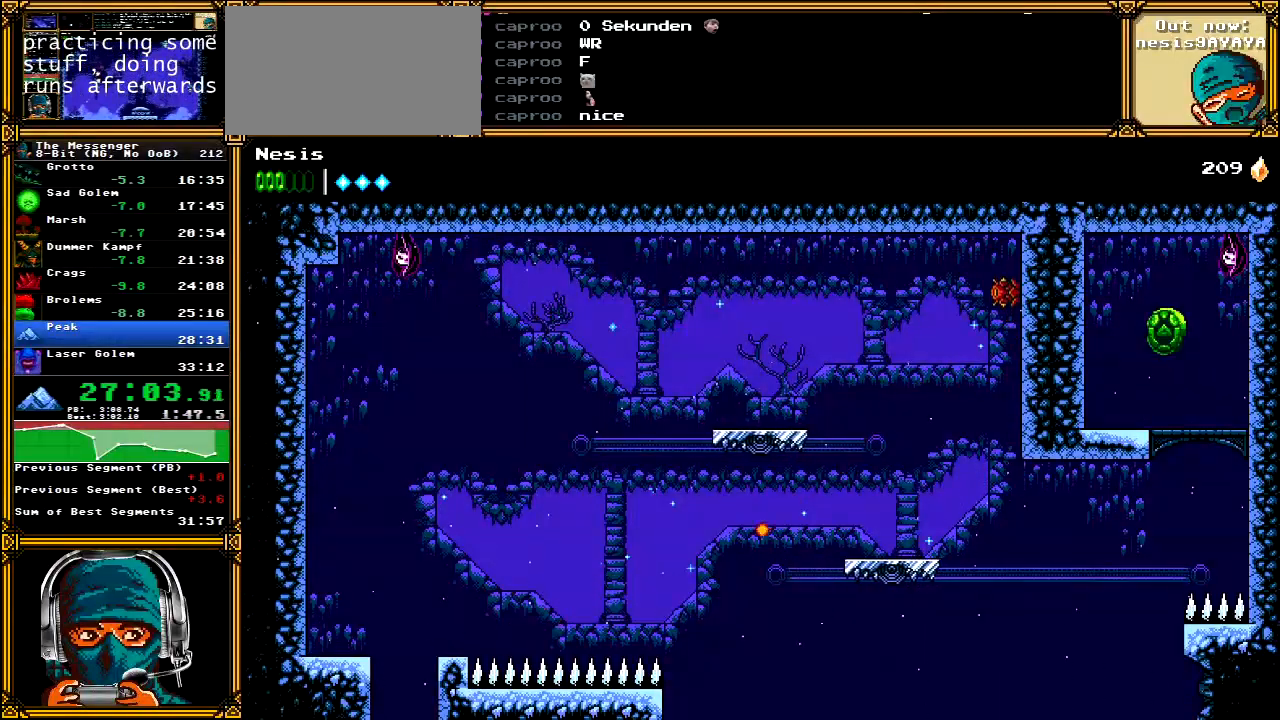
{"buttons": [], "left_stick": "center", "right_stick": "center", "events": [[317, "DPAD_LEFT", "up"]]}
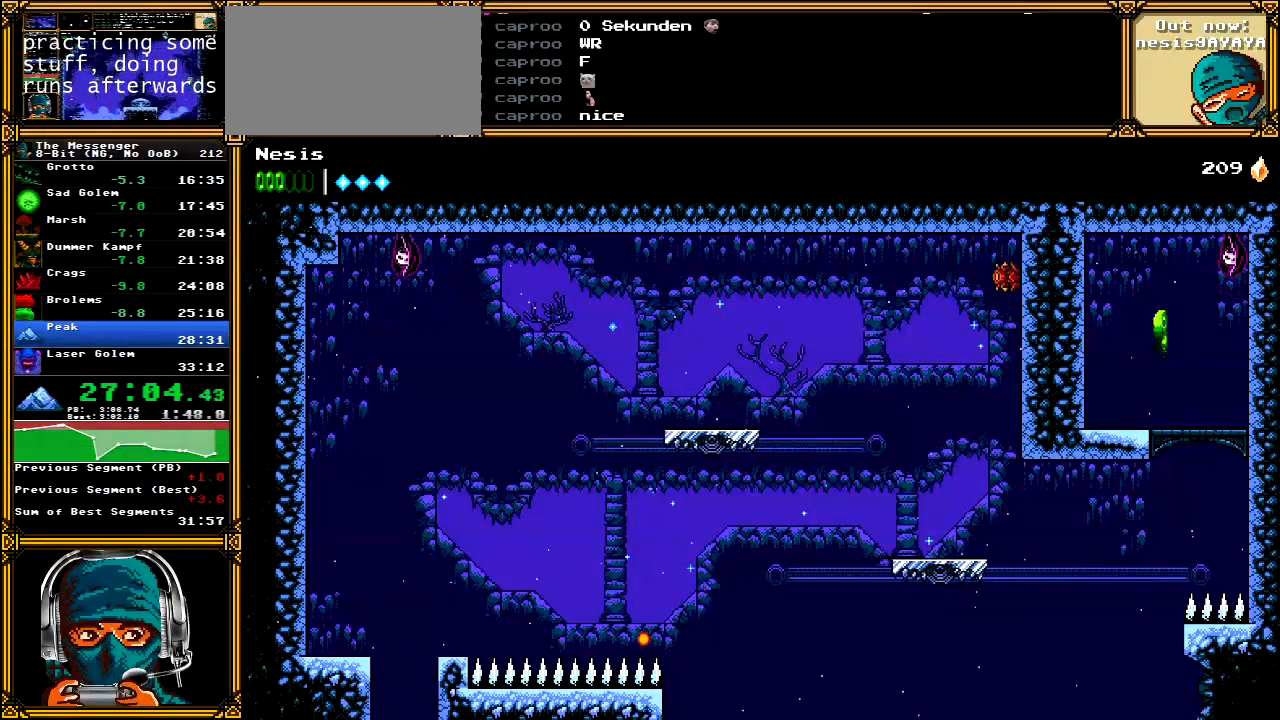
{"buttons": ["DPAD_LEFT"], "left_stick": "center", "right_stick": "center", "events": [[283, "DPAD_LEFT", "down"]]}
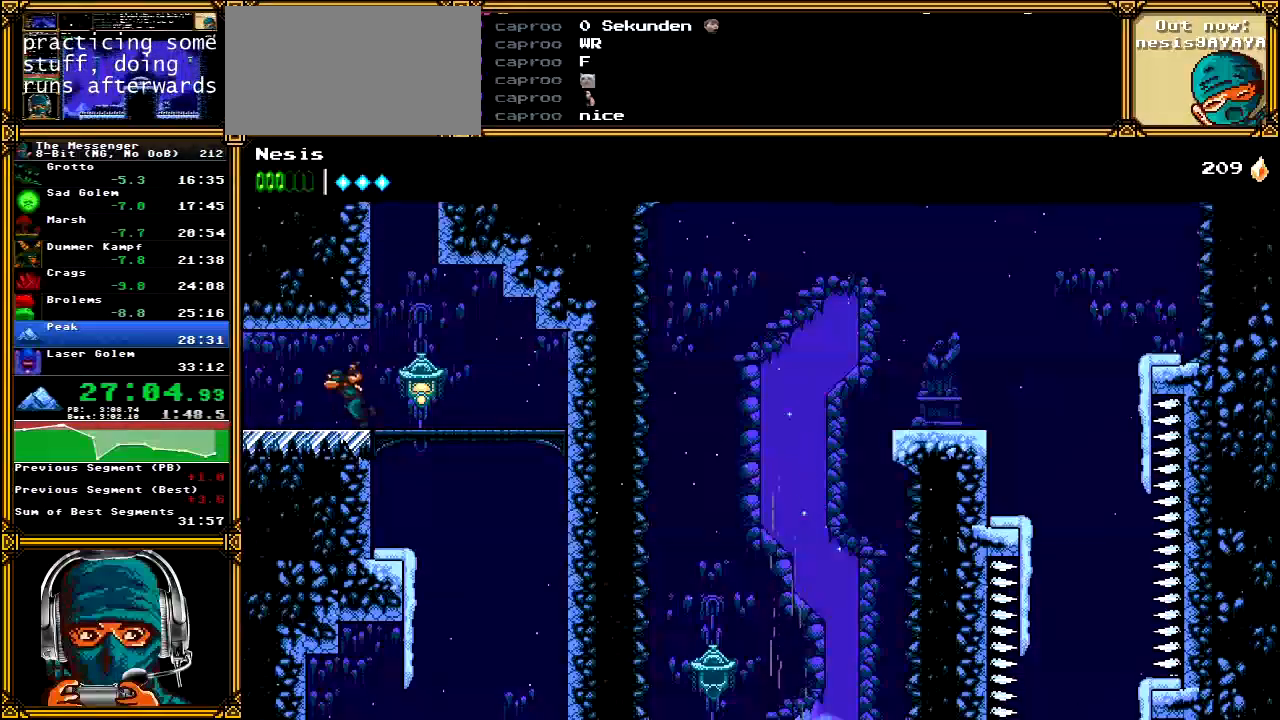
{"buttons": ["DPAD_LEFT"], "left_stick": "center", "right_stick": "center", "events": []}
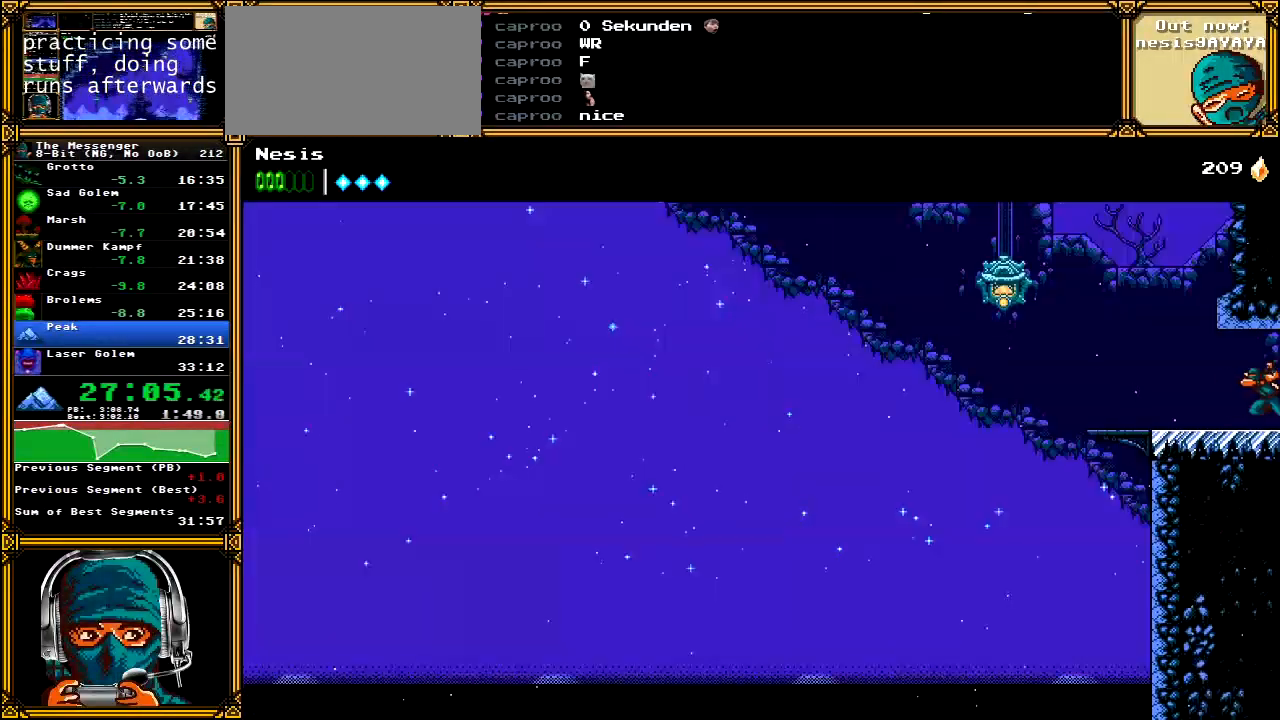
{"buttons": ["A", "DPAD_LEFT"], "left_stick": "center", "right_stick": "center", "events": [[483, "A", "down"]]}
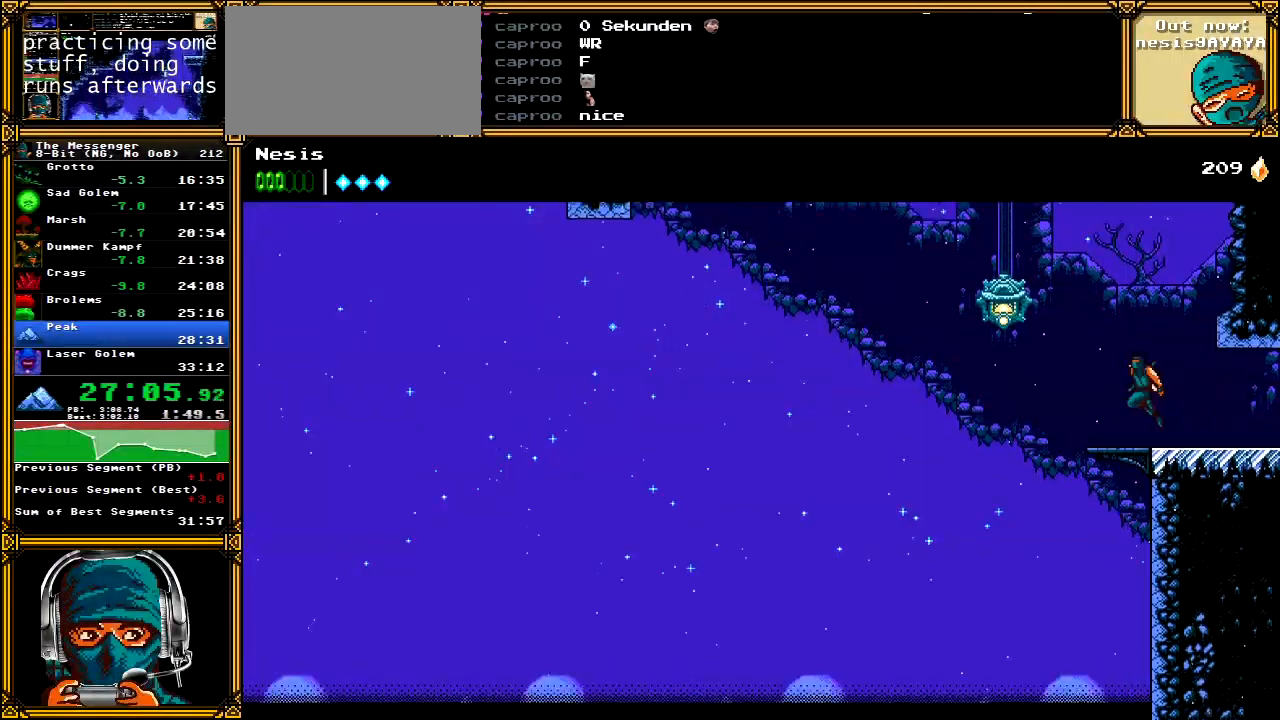
{"buttons": ["A", "X", "DPAD_LEFT"], "left_stick": "center", "right_stick": "center", "events": [[367, "A", "up"], [400, "A", "down"], [450, "X", "down"]]}
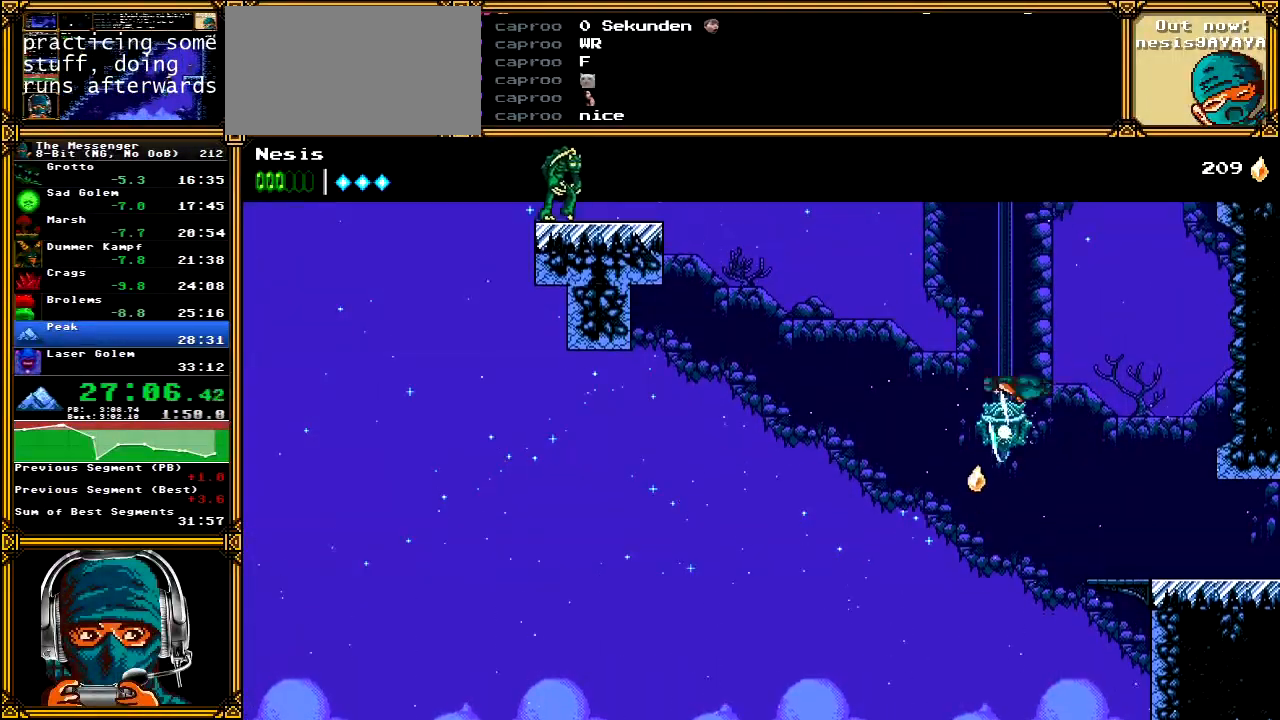
{"buttons": ["A", "DPAD_LEFT"], "left_stick": "center", "right_stick": "center", "events": [[150, "X", "up"]]}
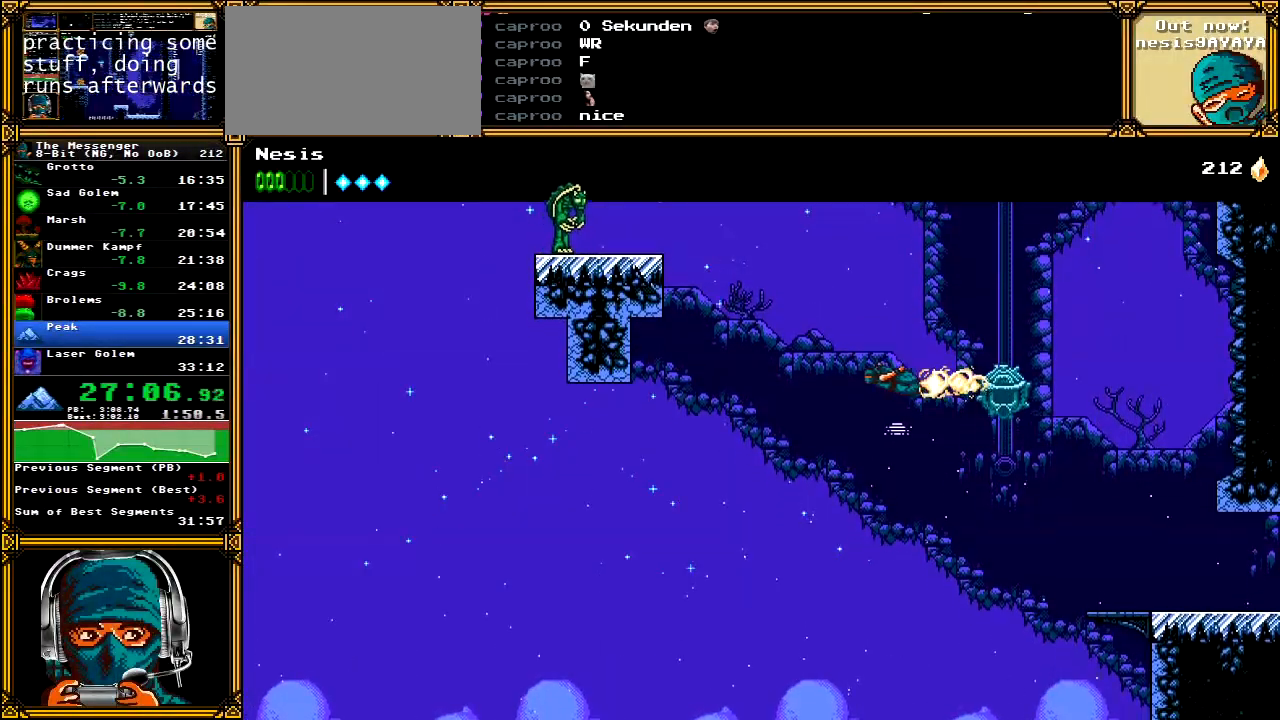
{"buttons": ["A", "DPAD_LEFT"], "left_stick": "center", "right_stick": "center", "events": [[83, "A", "up"], [150, "A", "down"]]}
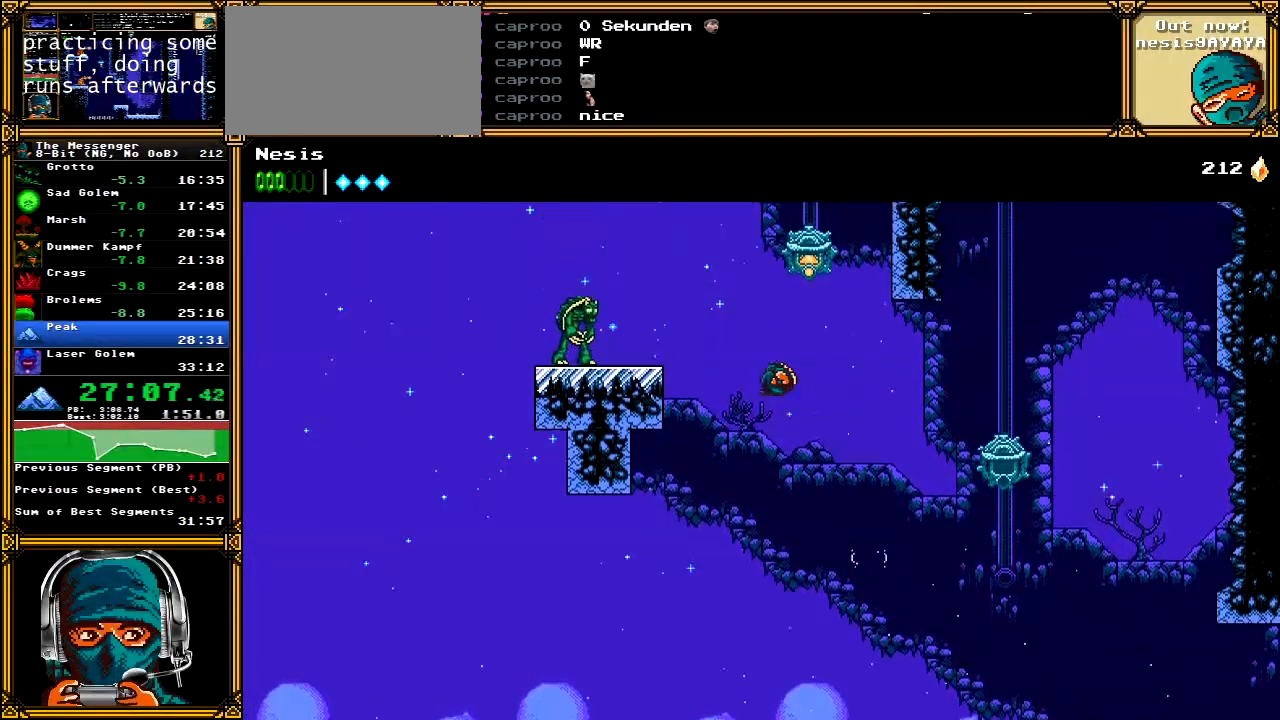
{"buttons": ["A", "DPAD_LEFT"], "left_stick": "center", "right_stick": "center", "events": [[50, "A", "up"], [200, "B", "down"], [333, "B", "up"], [400, "A", "down"]]}
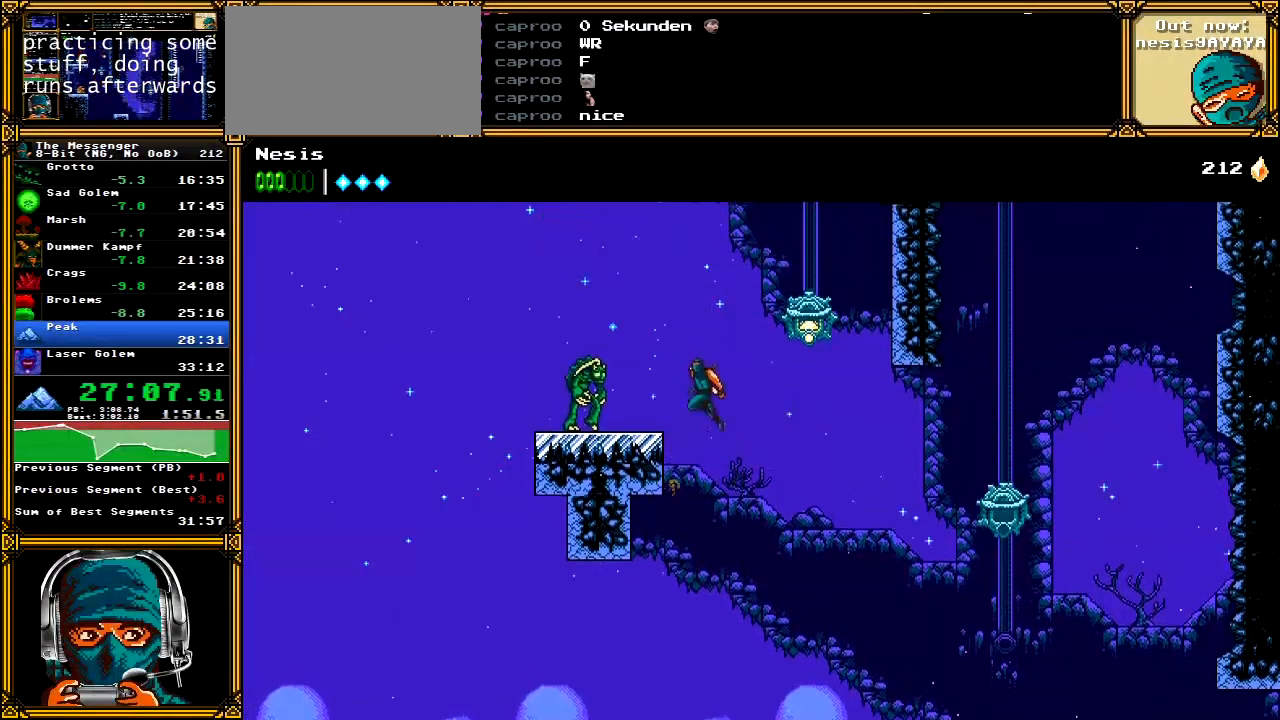
{"buttons": ["A", "DPAD_LEFT"], "left_stick": "center", "right_stick": "center", "events": [[250, "A", "up"], [317, "A", "down"], [350, "X", "down"], [483, "X", "up"]]}
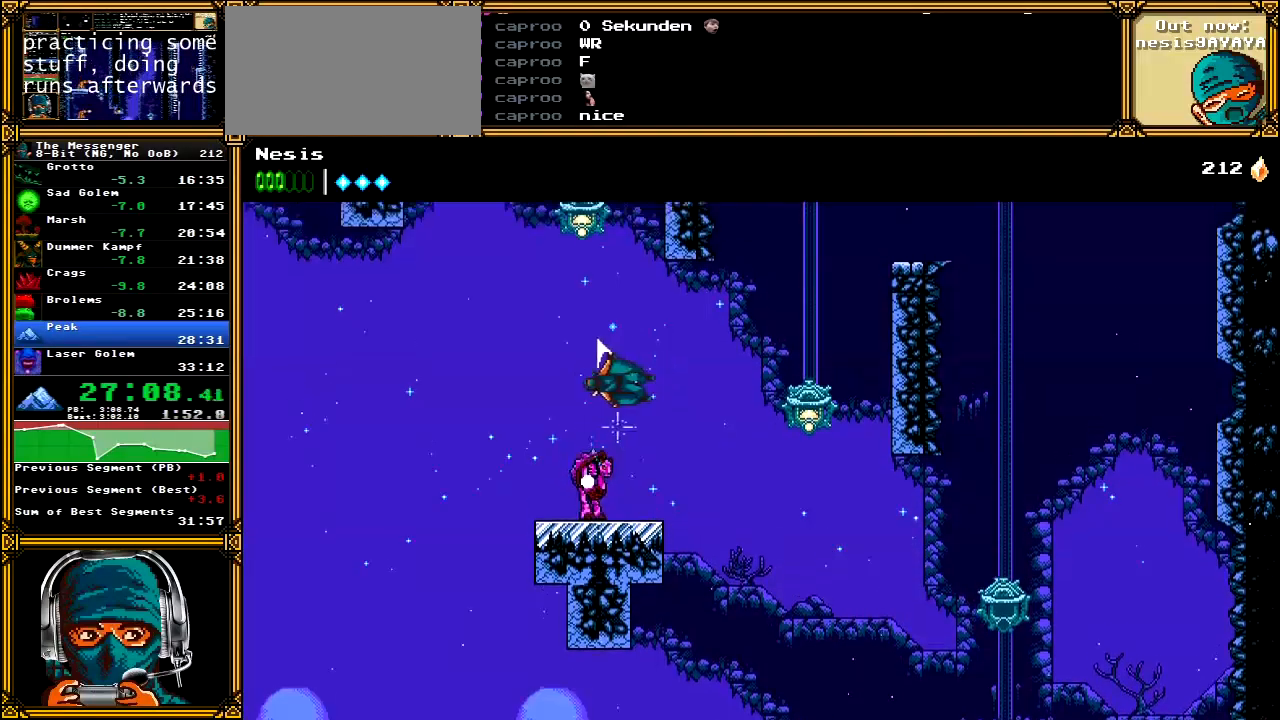
{"buttons": ["A", "DPAD_LEFT"], "left_stick": "center", "right_stick": "center", "events": [[50, "X", "down"], [67, "DPAD_LEFT", "up"], [183, "X", "up"], [217, "DPAD_LEFT", "down"], [283, "A", "up"], [367, "A", "down"]]}
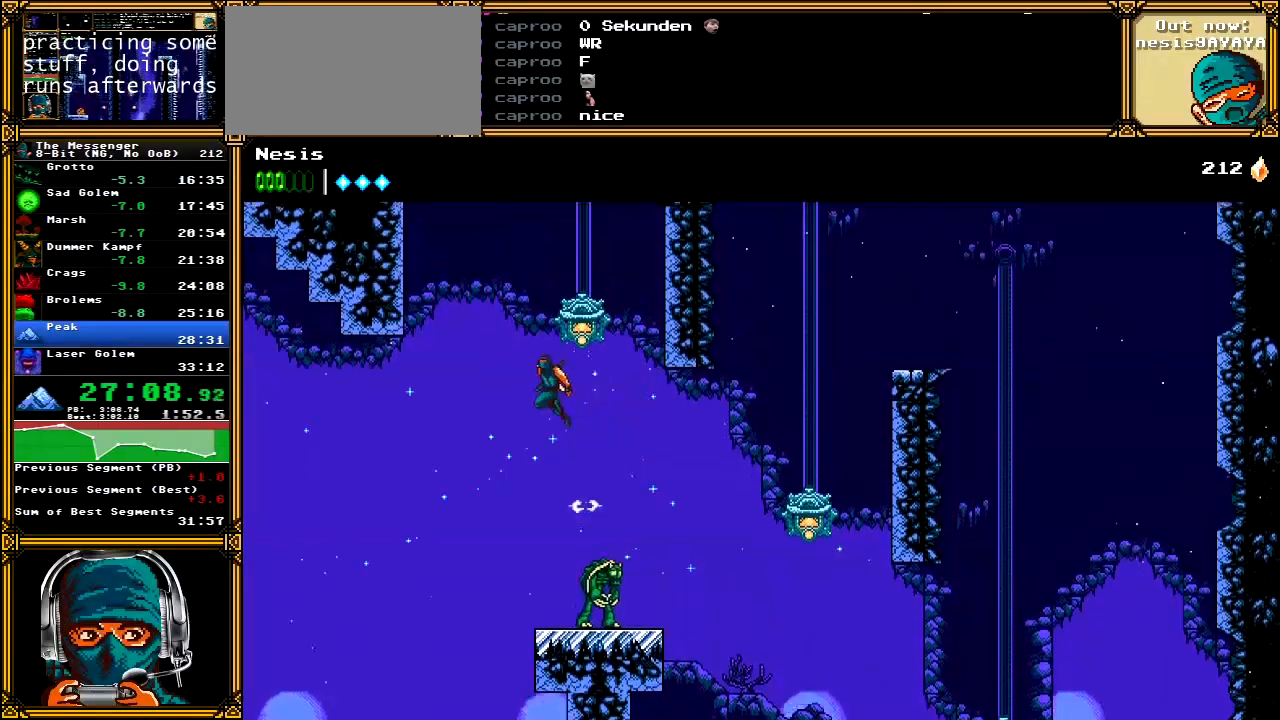
{"buttons": ["A", "DPAD_LEFT"], "left_stick": "center", "right_stick": "center", "events": [[67, "DPAD_LEFT", "up"], [100, "DPAD_RIGHT", "down"], [250, "A", "up"], [300, "A", "down"], [317, "DPAD_RIGHT", "up"], [333, "X", "down"], [417, "DPAD_LEFT", "down"], [483, "X", "up"]]}
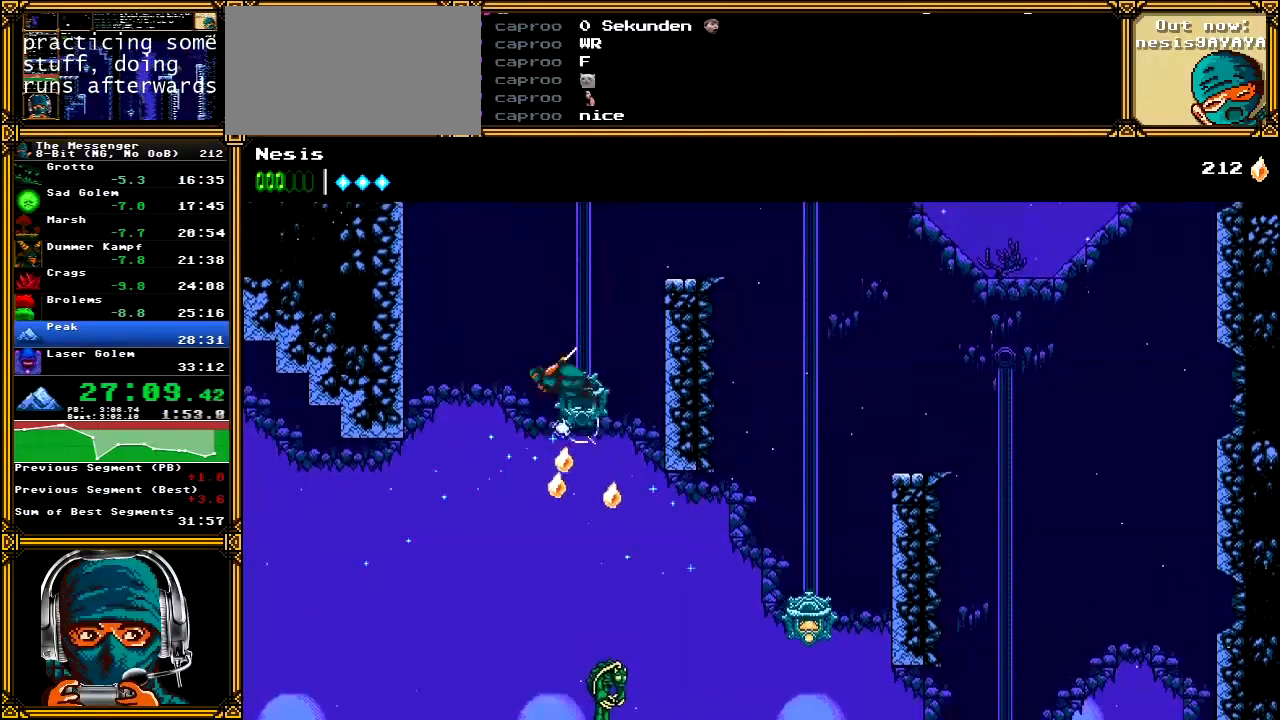
{"buttons": ["A", "DPAD_LEFT"], "left_stick": "center", "right_stick": "center", "events": [[33, "A", "up"], [117, "A", "down"], [300, "B", "down"], [383, "A", "up"], [383, "B", "up"], [450, "A", "down"]]}
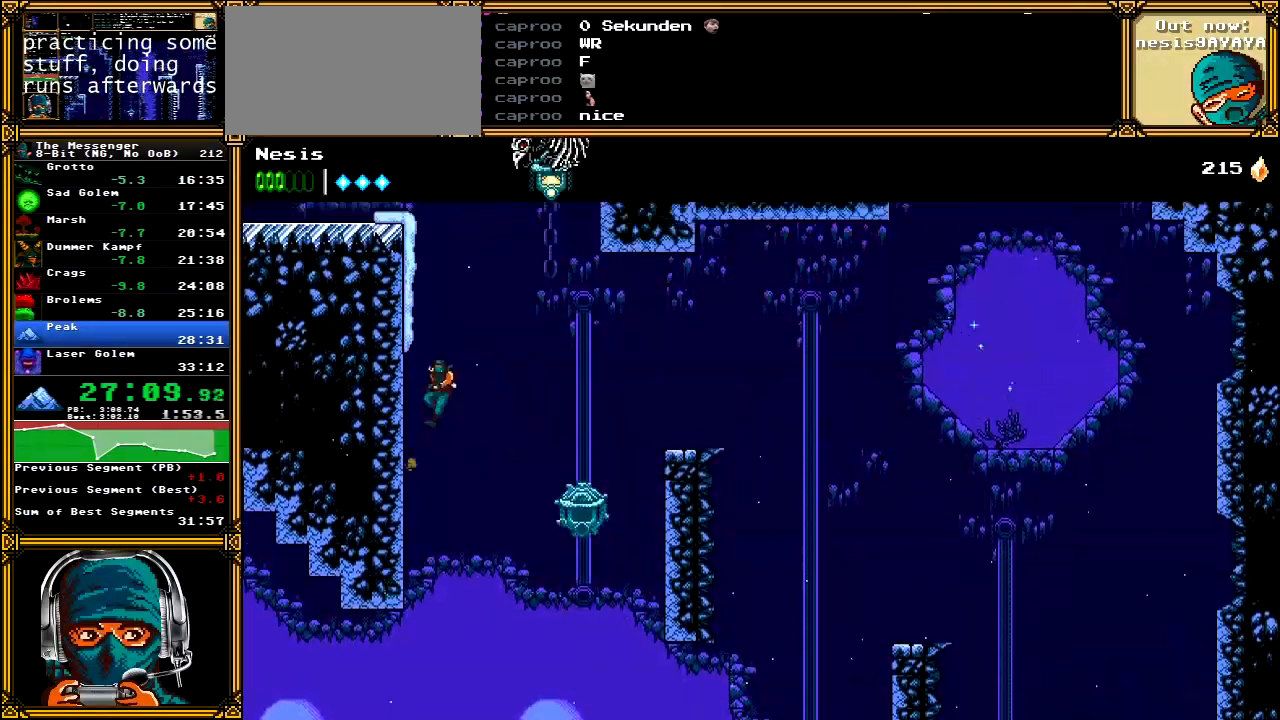
{"buttons": ["A", "DPAD_LEFT"], "left_stick": "center", "right_stick": "center", "events": [[233, "A", "up"], [283, "A", "down"]]}
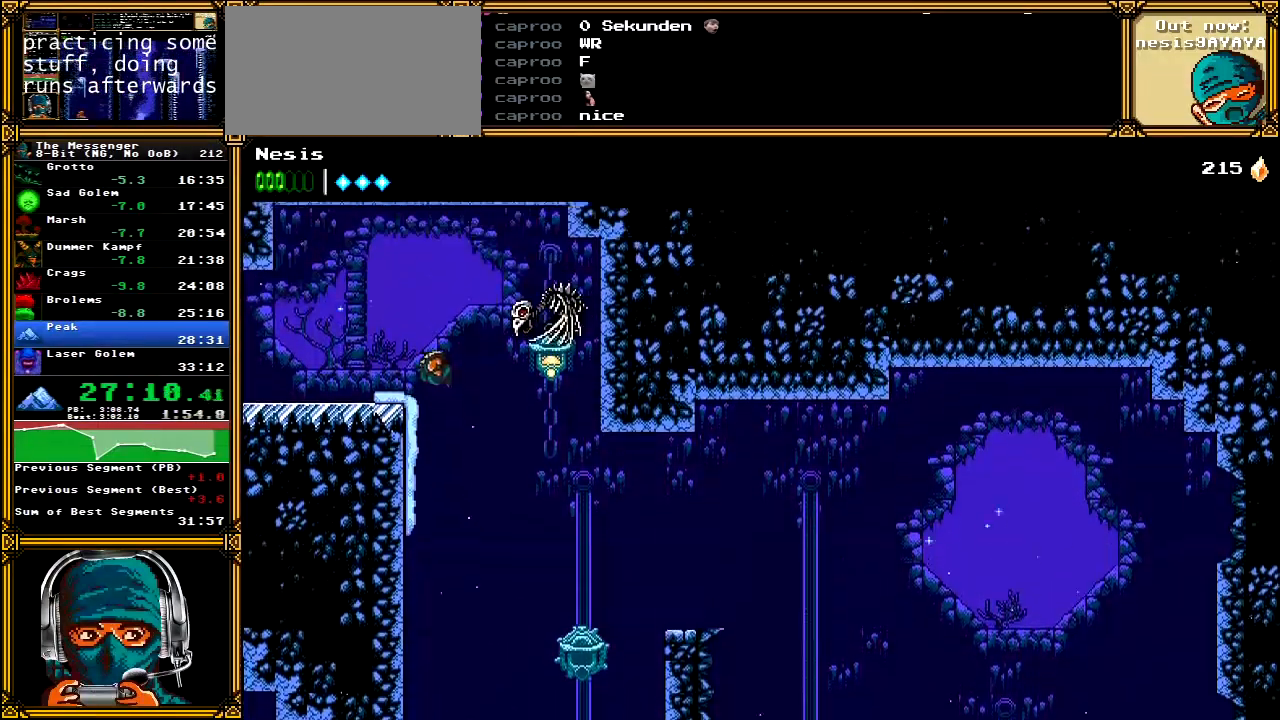
{"buttons": ["DPAD_LEFT"], "left_stick": "center", "right_stick": "center", "events": [[233, "A", "up"]]}
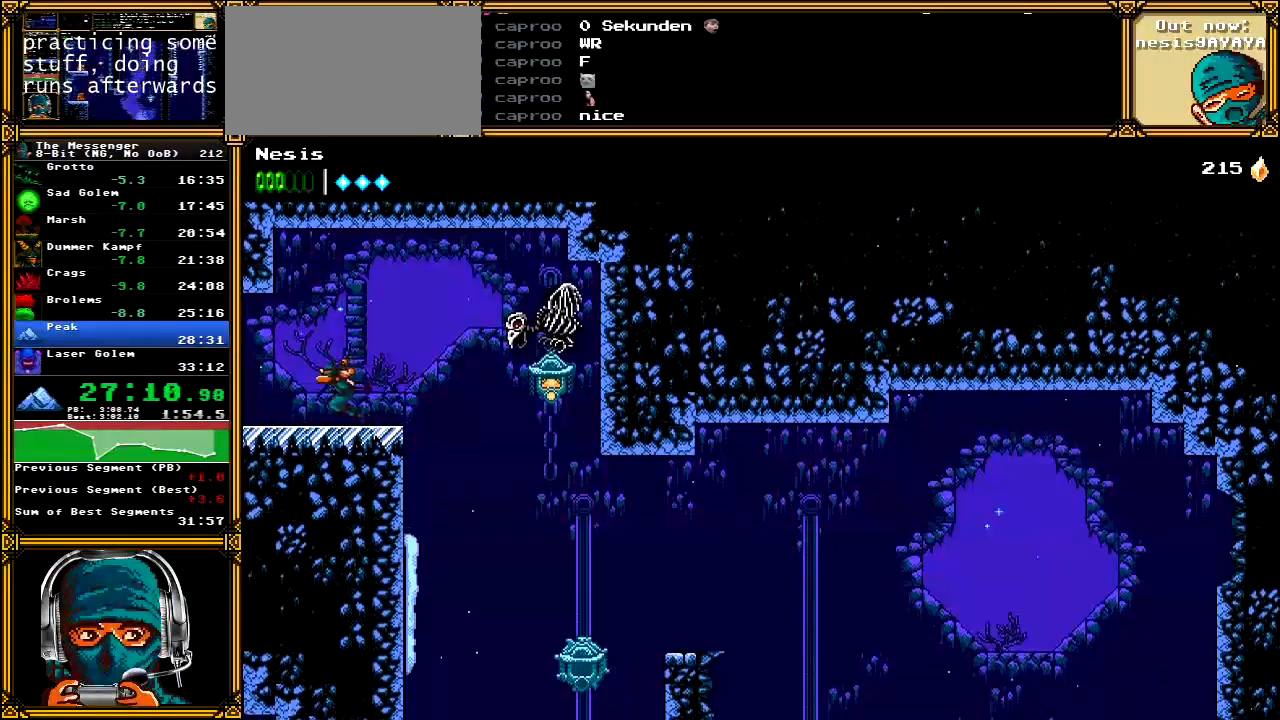
{"buttons": ["DPAD_LEFT"], "left_stick": "center", "right_stick": "center", "events": []}
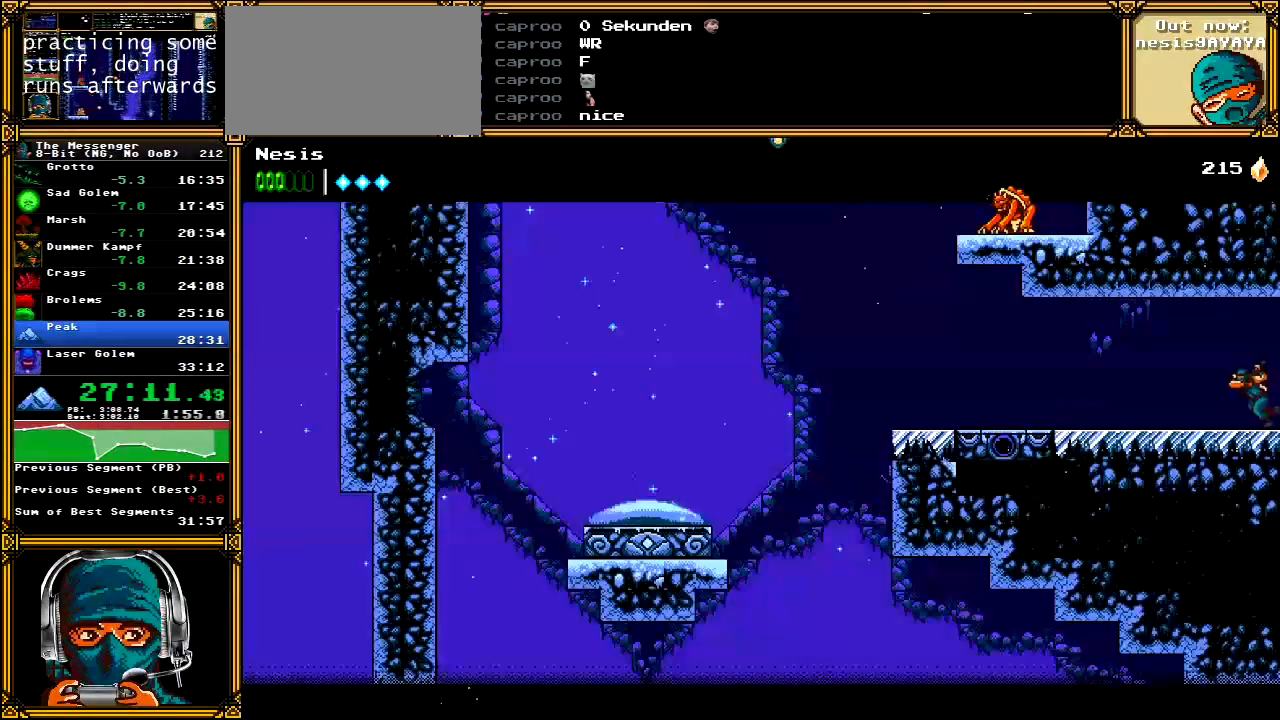
{"buttons": ["DPAD_LEFT"], "left_stick": "center", "right_stick": "center", "events": []}
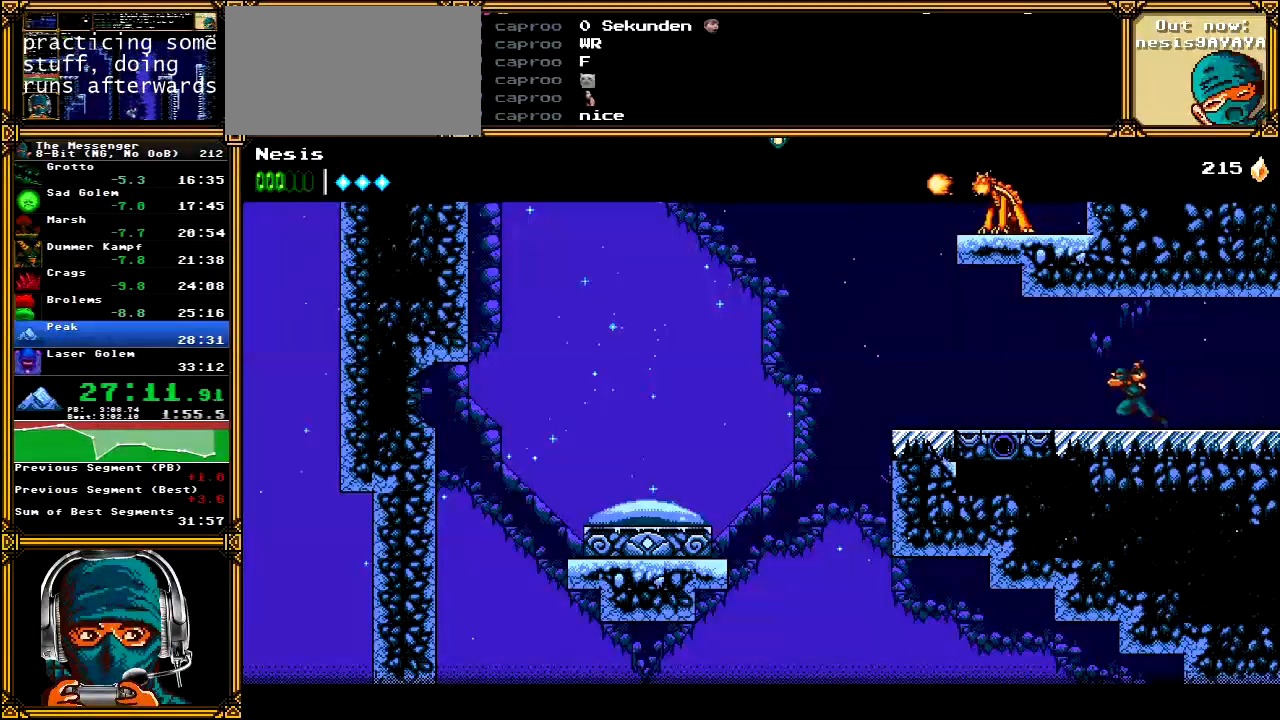
{"buttons": ["DPAD_LEFT"], "left_stick": "center", "right_stick": "center", "events": []}
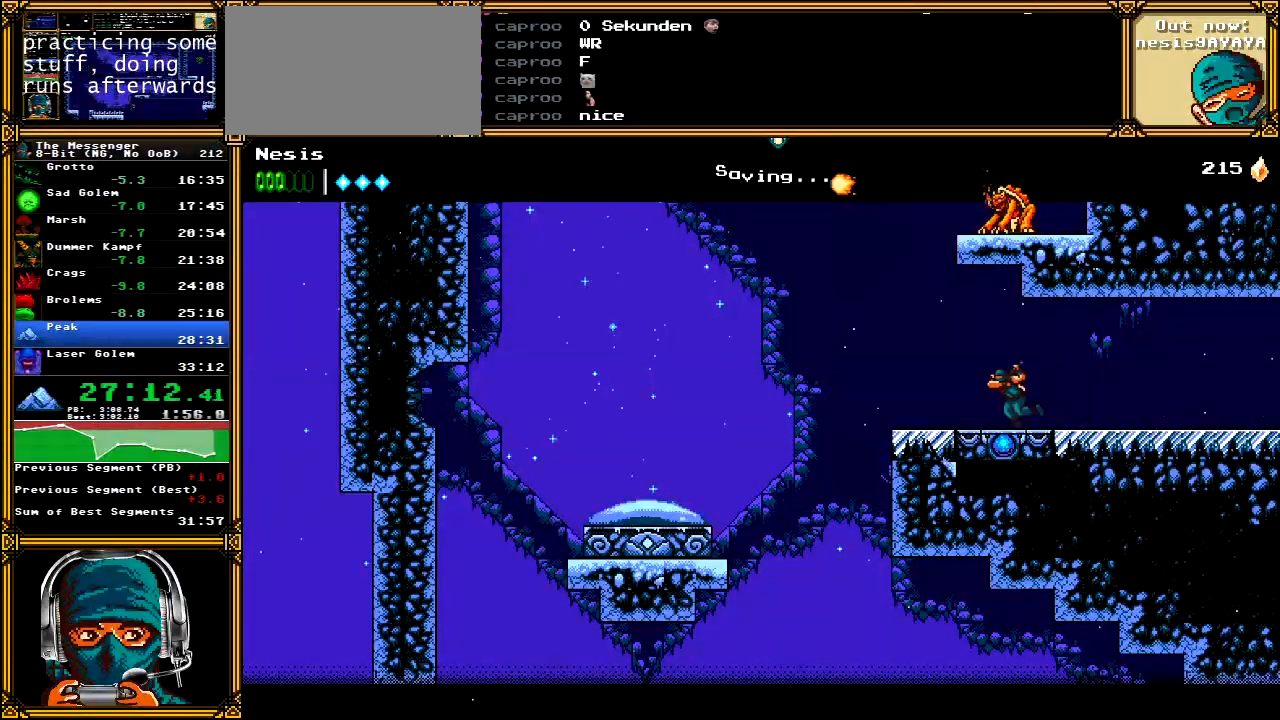
{"buttons": ["DPAD_LEFT"], "left_stick": "center", "right_stick": "center", "events": []}
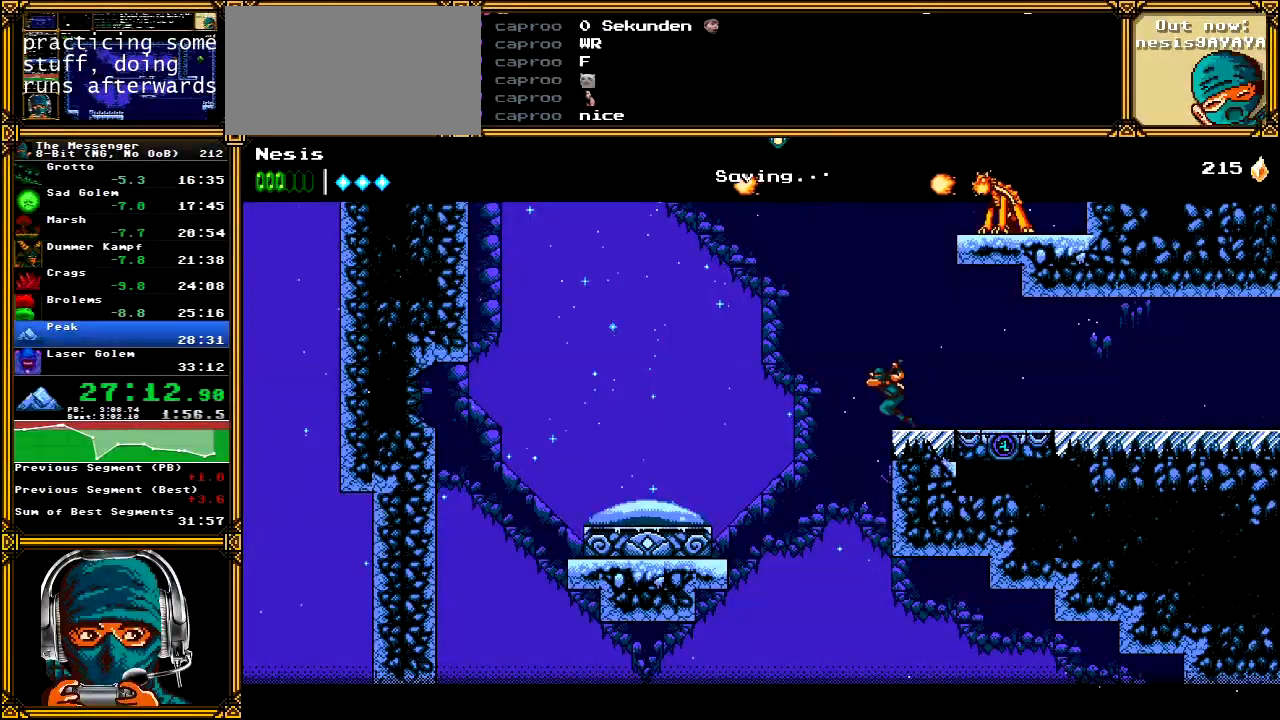
{"buttons": ["DPAD_LEFT"], "left_stick": "center", "right_stick": "center", "events": [[17, "A", "down"], [83, "A", "up"]]}
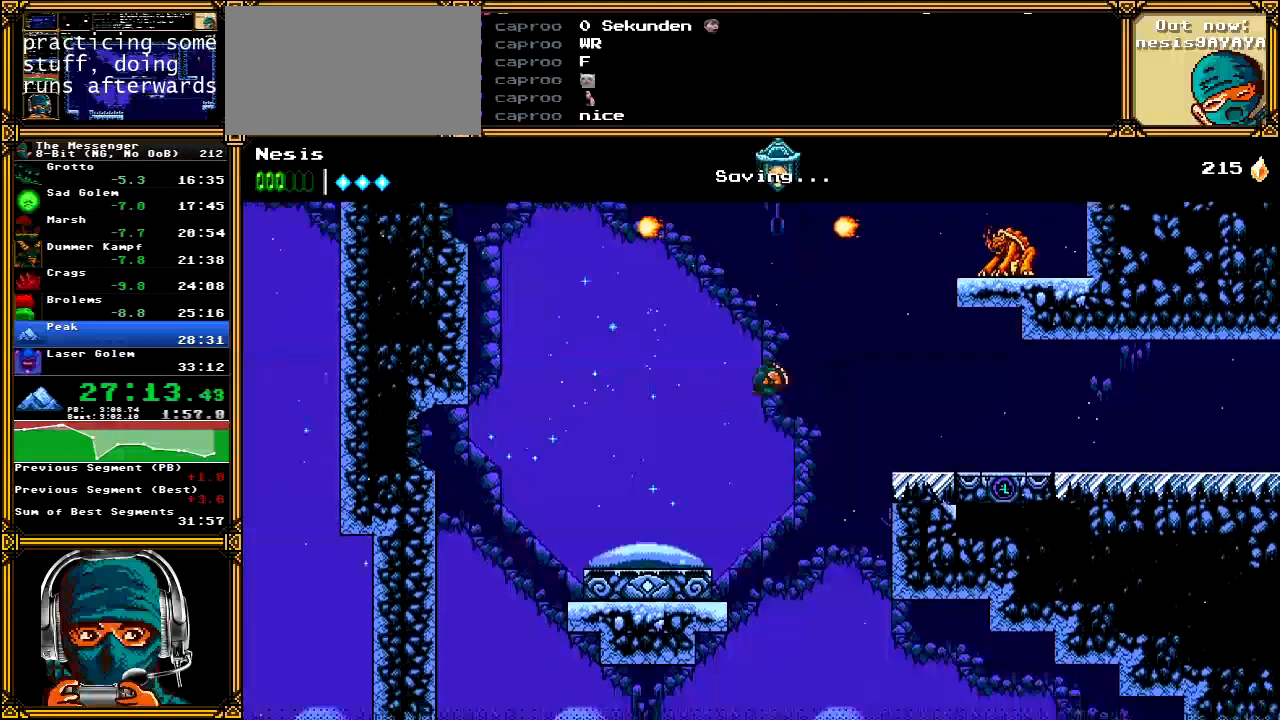
{"buttons": [], "left_stick": "center", "right_stick": "center", "events": [[433, "DPAD_LEFT", "up"]]}
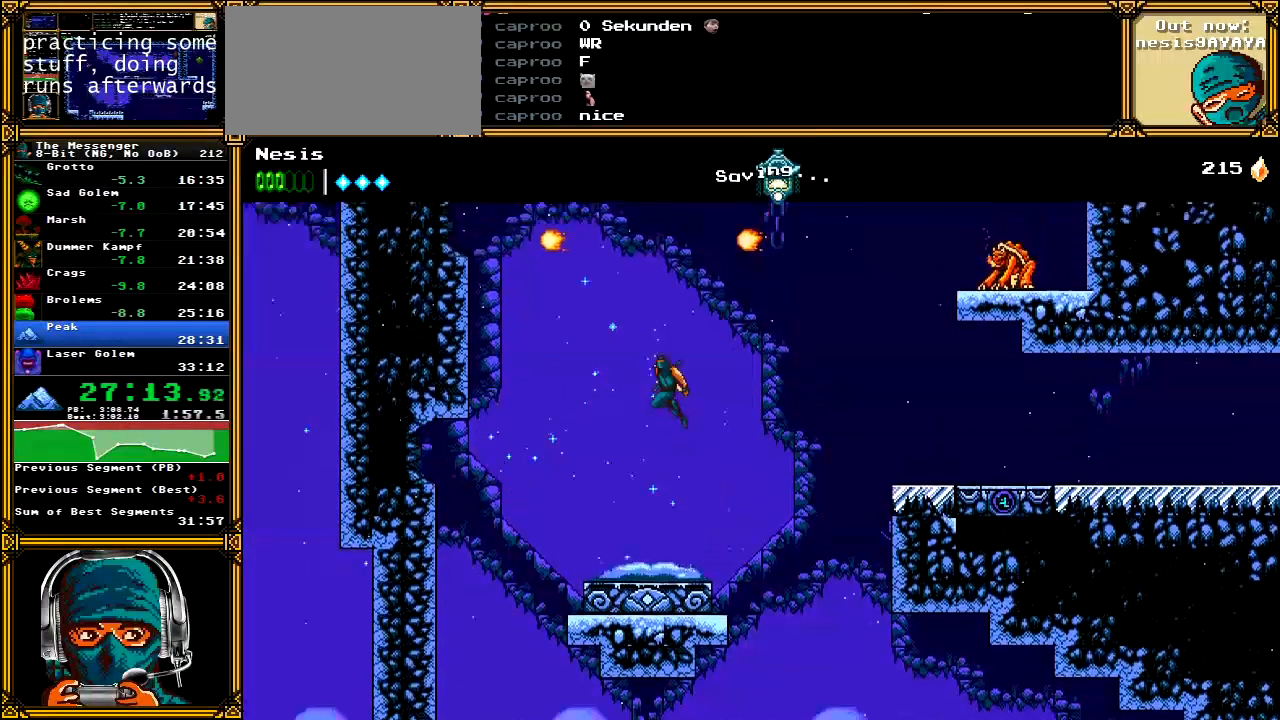
{"buttons": ["A"], "left_stick": "center", "right_stick": "center", "events": [[217, "A", "down"], [283, "DPAD_RIGHT", "down"], [350, "X", "down"], [400, "DPAD_RIGHT", "up"], [467, "X", "up"]]}
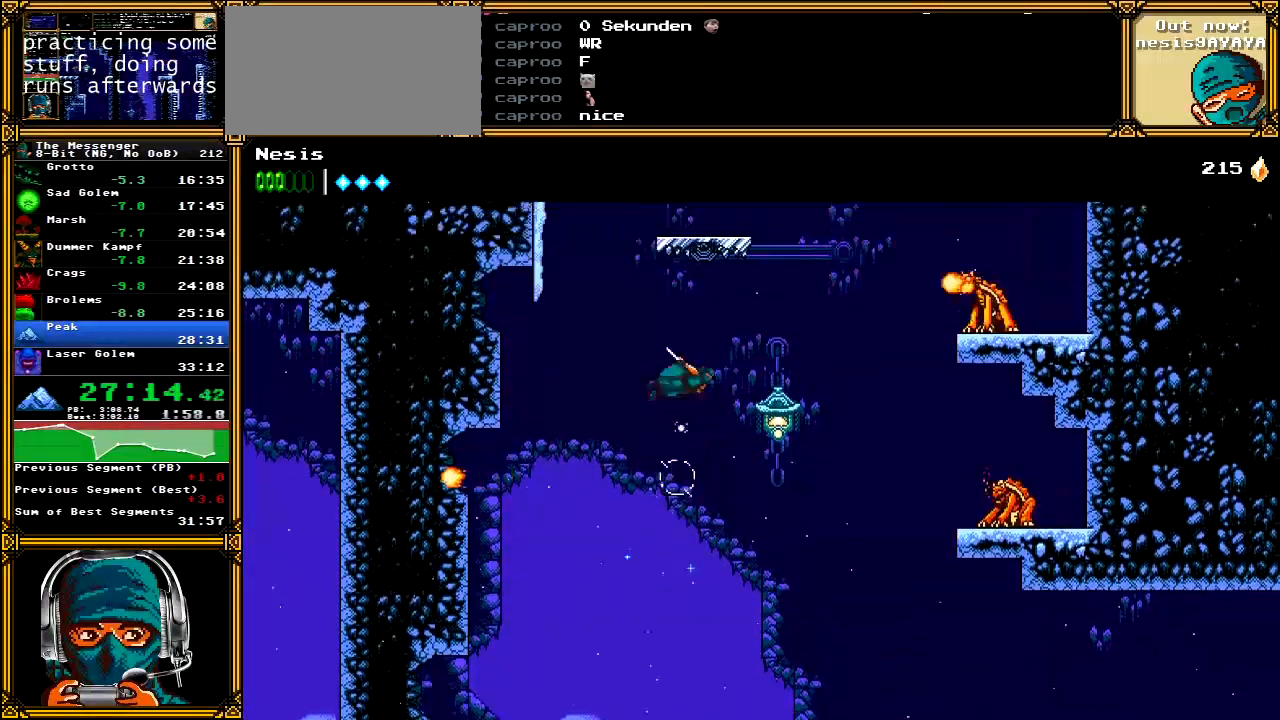
{"buttons": ["DPAD_LEFT"], "left_stick": "center", "right_stick": "center", "events": [[17, "A", "up"], [33, "DPAD_LEFT", "down"], [83, "A", "down"], [383, "B", "down"], [450, "A", "up"], [467, "B", "up"]]}
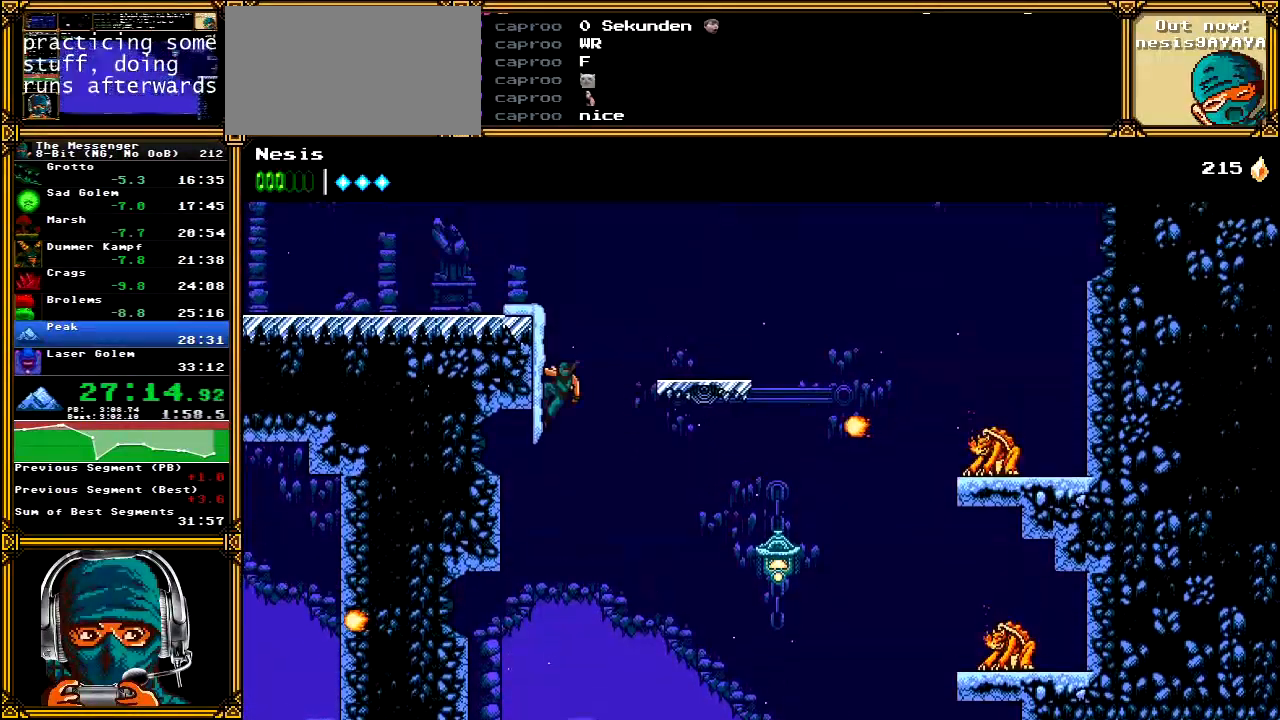
{"buttons": ["DPAD_LEFT"], "left_stick": "center", "right_stick": "center", "events": [[17, "A", "down"], [483, "A", "up"]]}
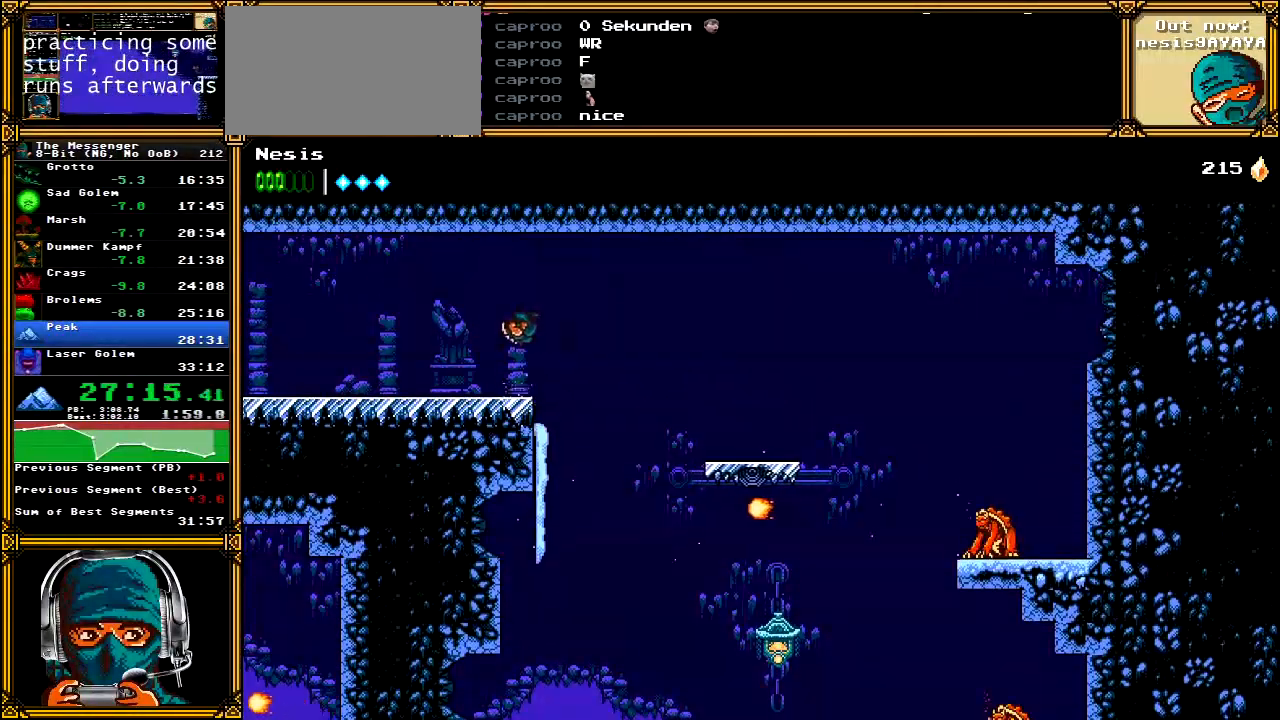
{"buttons": ["DPAD_LEFT"], "left_stick": "center", "right_stick": "center", "events": []}
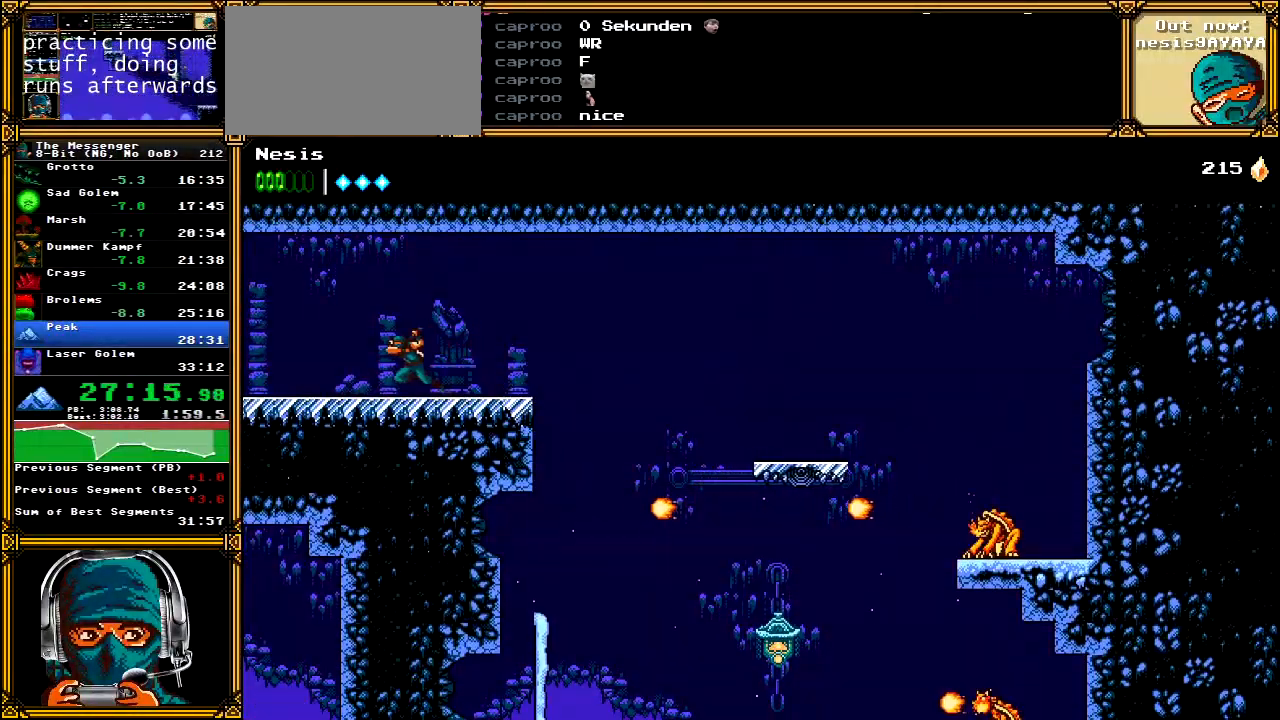
{"buttons": ["DPAD_LEFT"], "left_stick": "center", "right_stick": "center", "events": []}